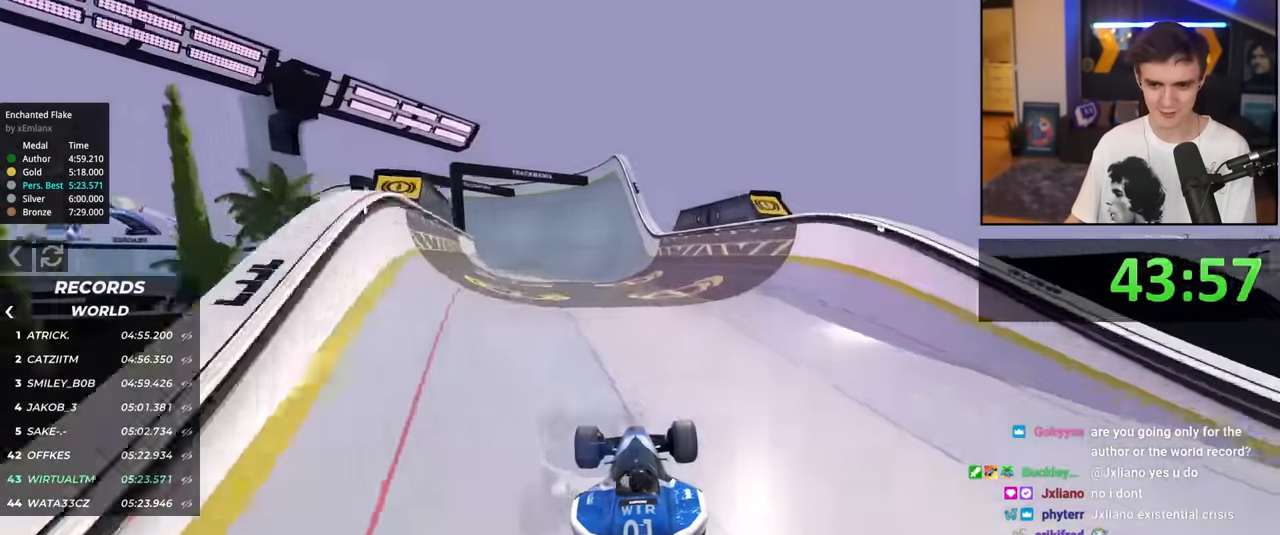
Gameplay with keyboard; each line is a JSON object with the keys held at the frame after it. "events" lists presses ("down") and releases ("up") of "brake", "down", "left", "right" and "up" between this image and that frame as [ms after this image, input, new state], when the widget could be followed in between. No other keys are recorded. Mouse input is not recorded. Key names are as the overlay labels them; some are game actions (e.g. jump) rather than physical keys.
{"keys": ["up"], "events": [[150, "left", "down"], [200, "left", "up"]]}
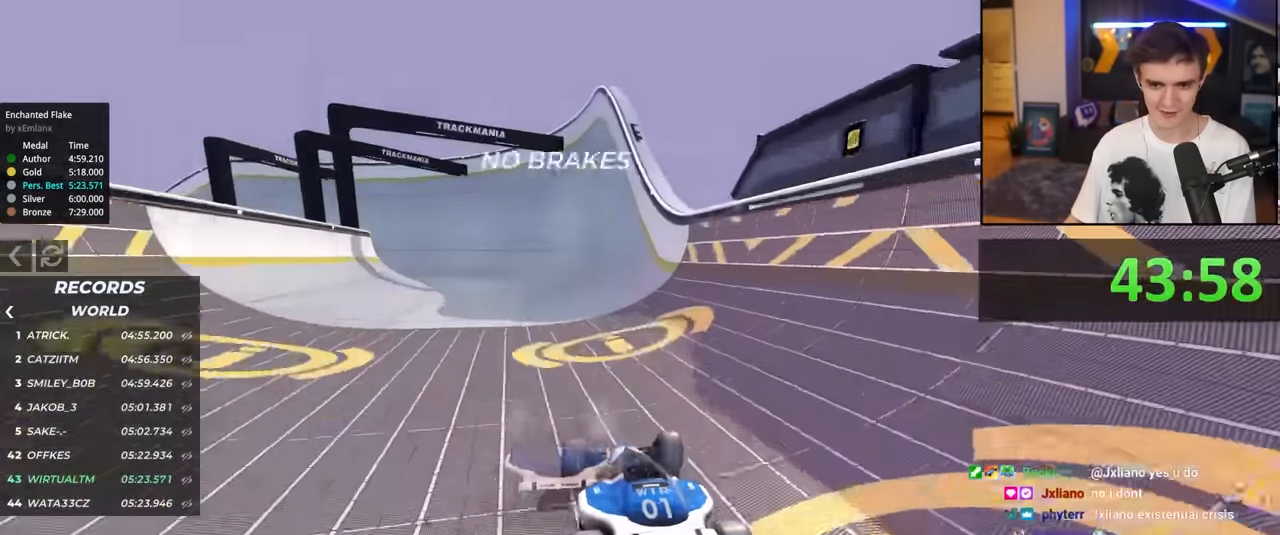
{"keys": ["up"], "events": [[117, "left", "down"], [167, "left", "up"]]}
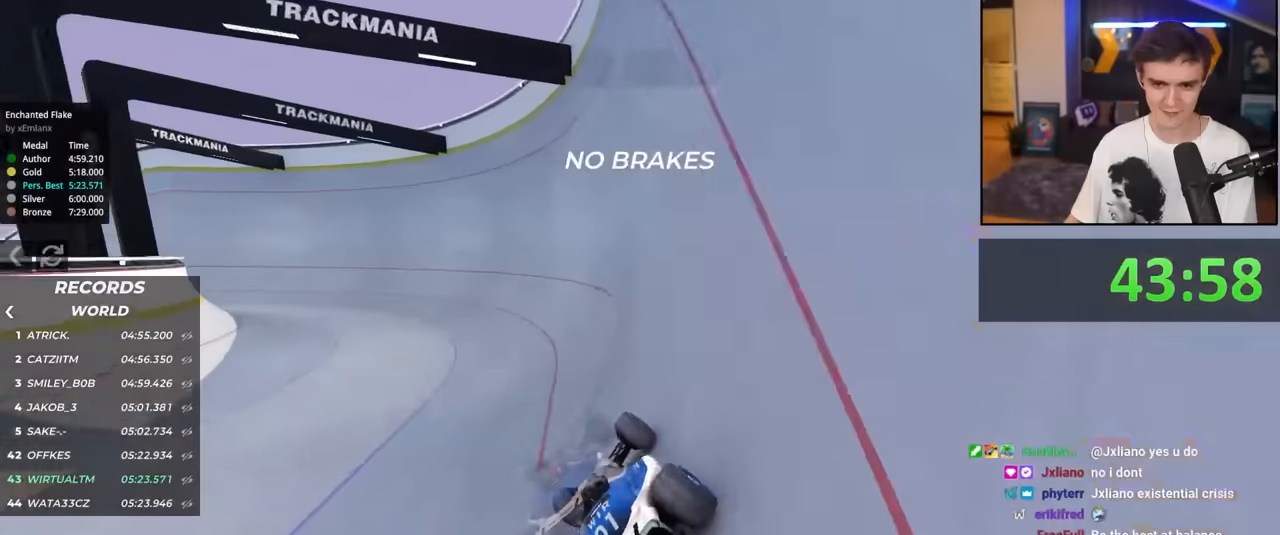
{"keys": ["left", "up"], "events": [[317, "left", "down"]]}
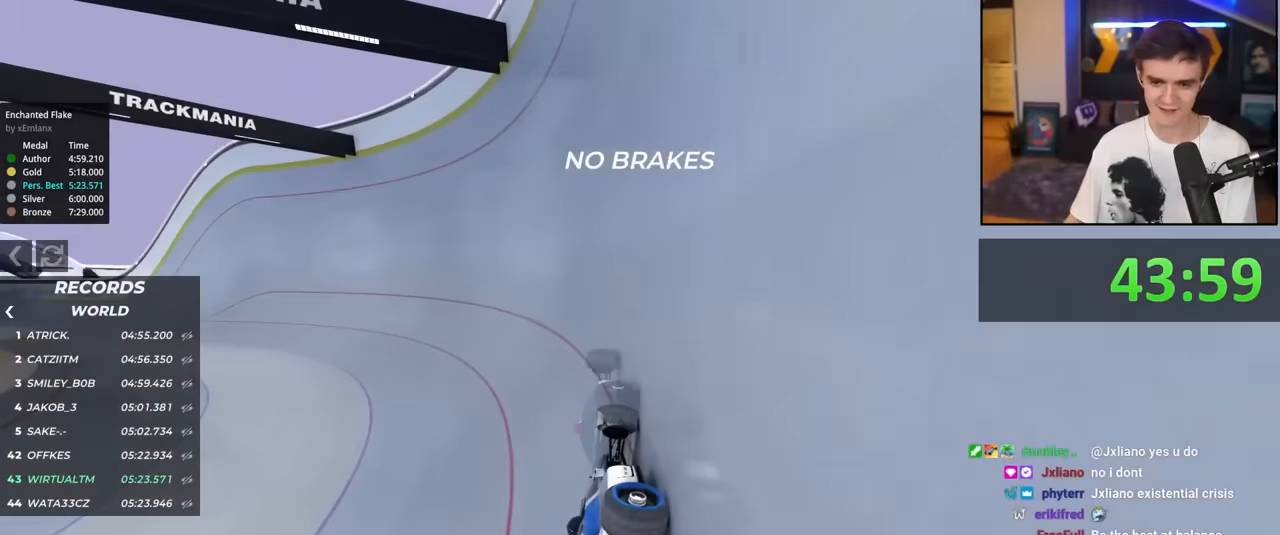
{"keys": ["left", "up"], "events": []}
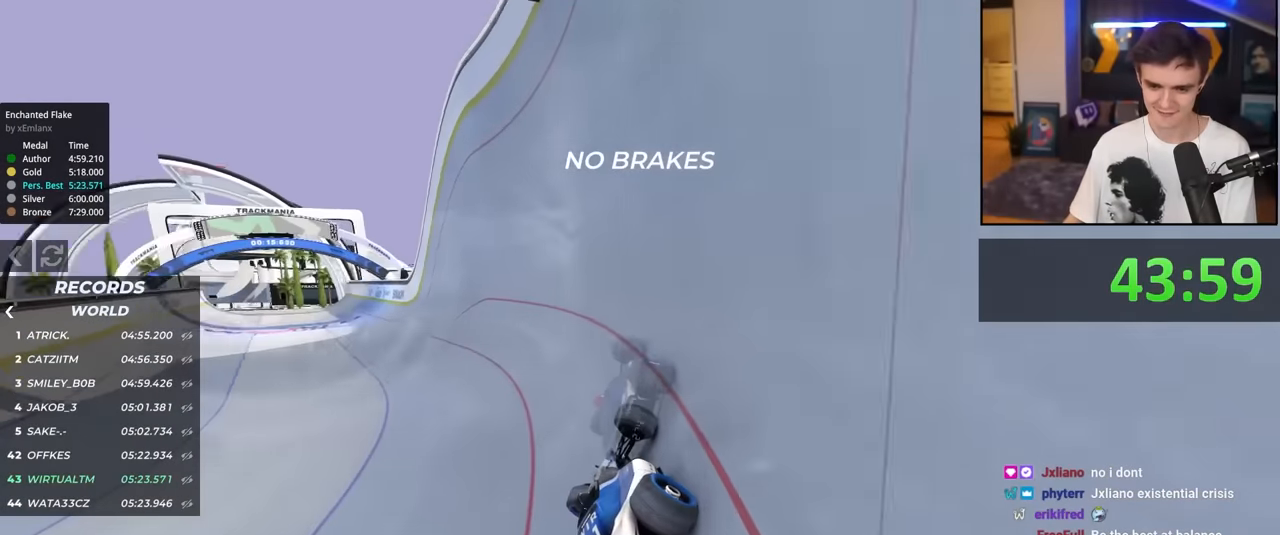
{"keys": ["up"], "events": [[300, "left", "up"]]}
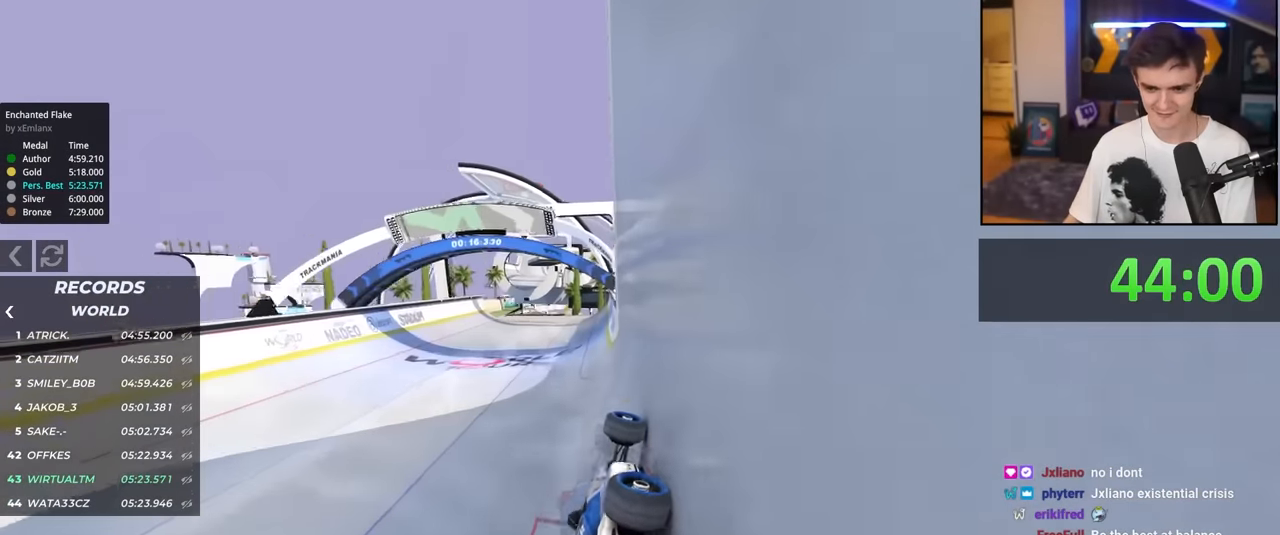
{"keys": ["up"], "events": []}
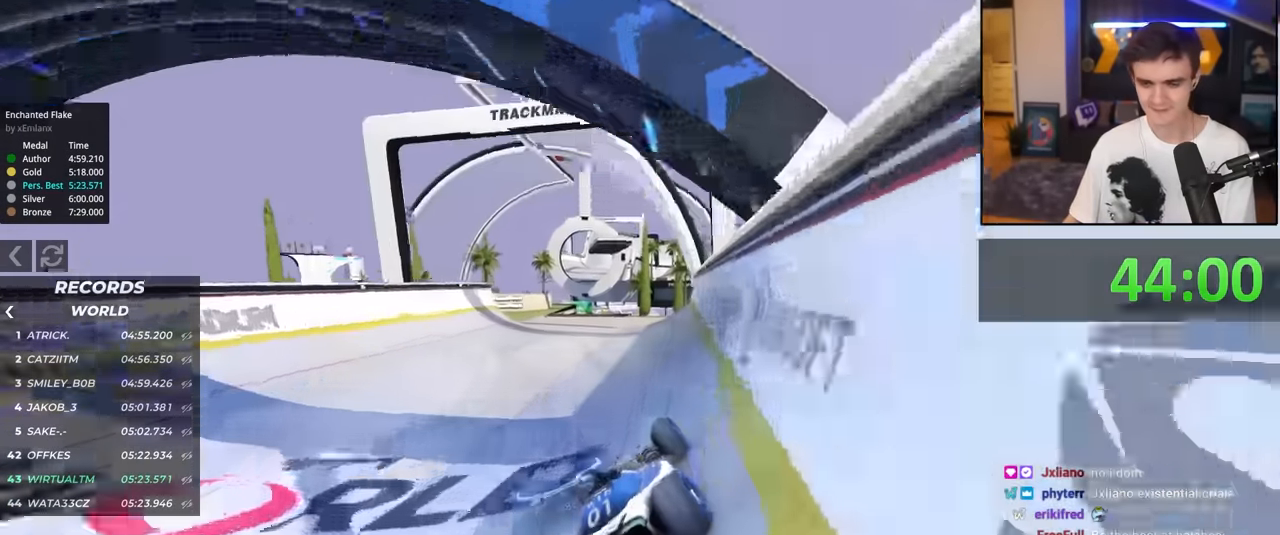
{"keys": ["right", "up"], "events": [[50, "left", "down"], [284, "left", "up"], [384, "right", "down"]]}
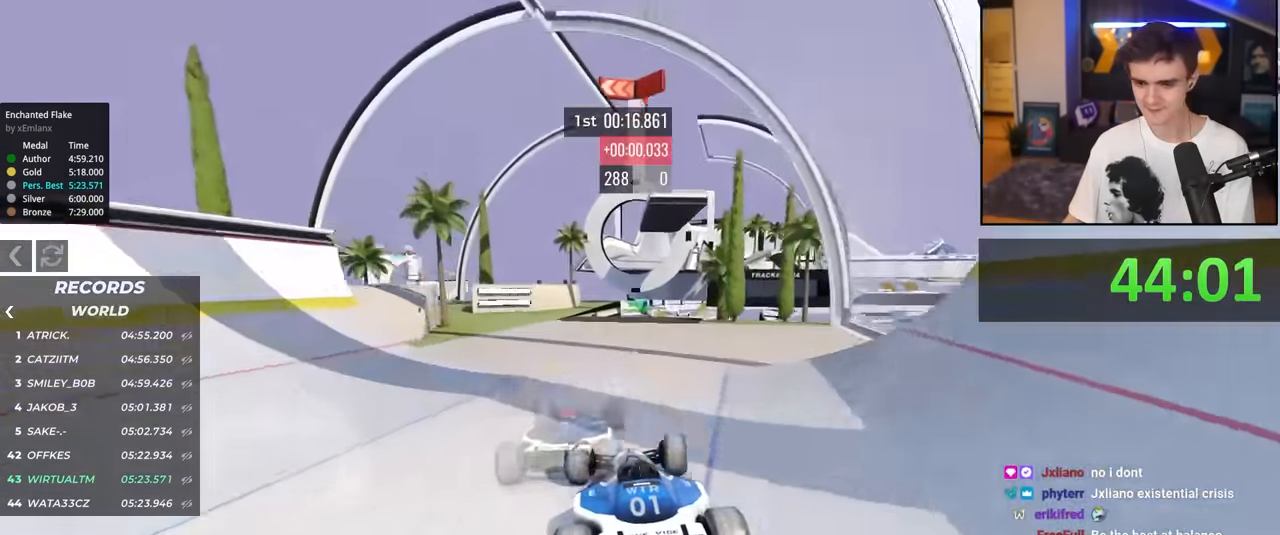
{"keys": ["left", "up"], "events": [[167, "right", "up"], [484, "left", "down"]]}
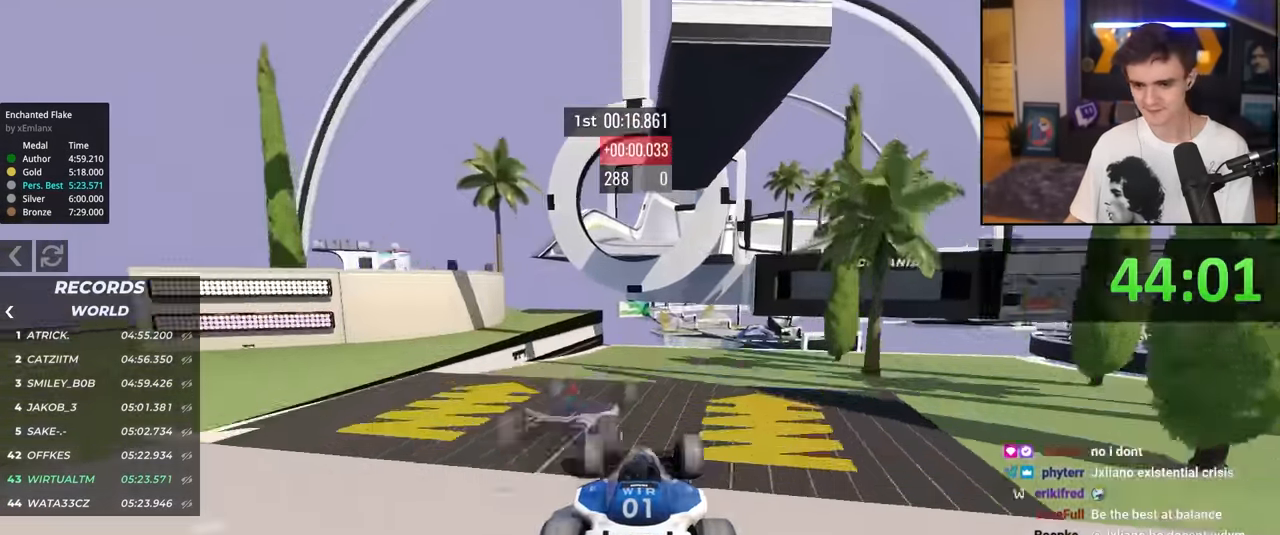
{"keys": ["left", "up"], "events": []}
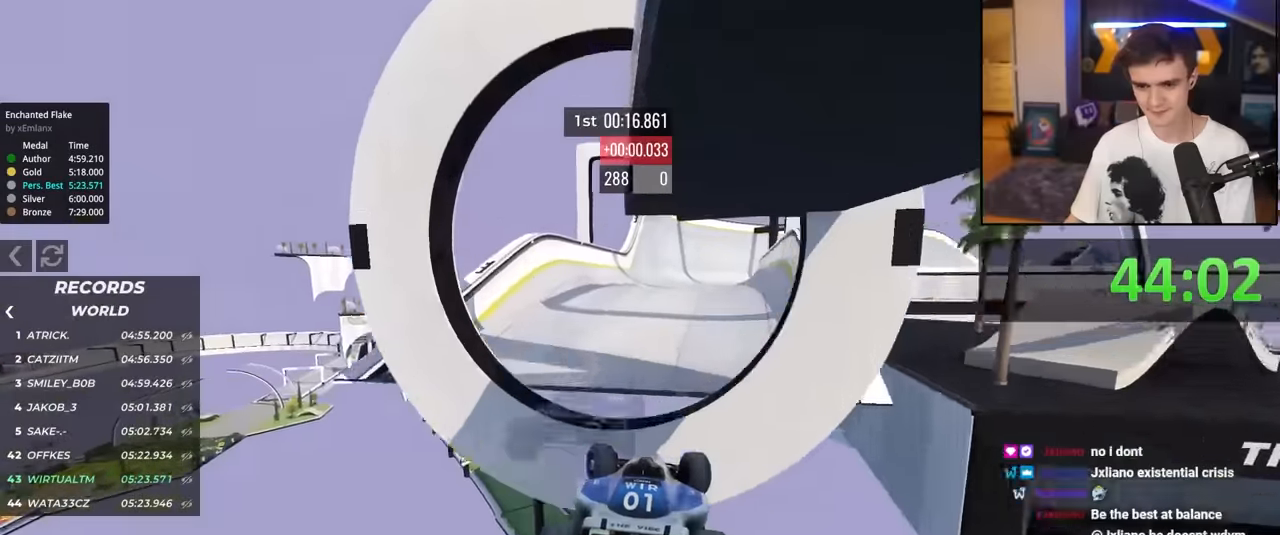
{"keys": ["left", "up"], "events": []}
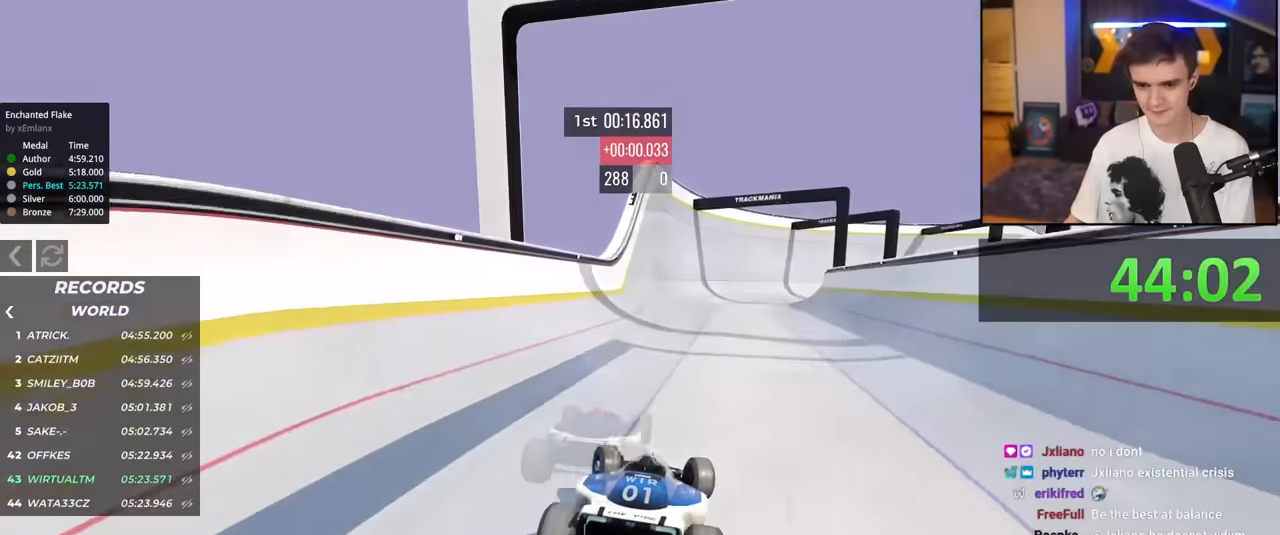
{"keys": ["up"], "events": [[217, "left", "up"]]}
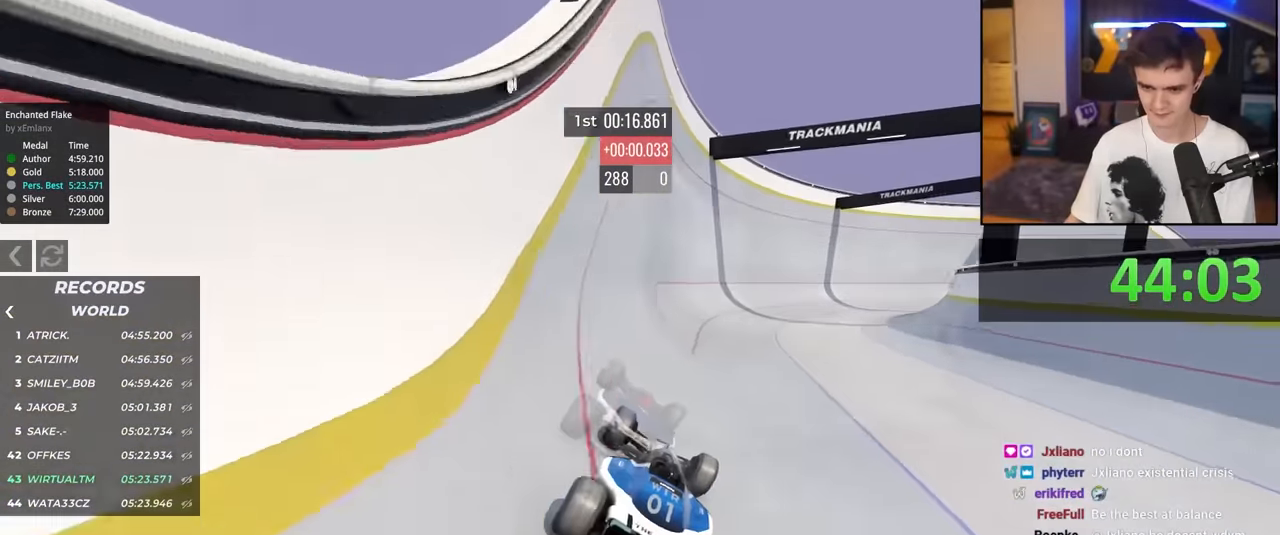
{"keys": ["right", "up"], "events": [[134, "right", "down"], [217, "right", "up"], [500, "right", "down"]]}
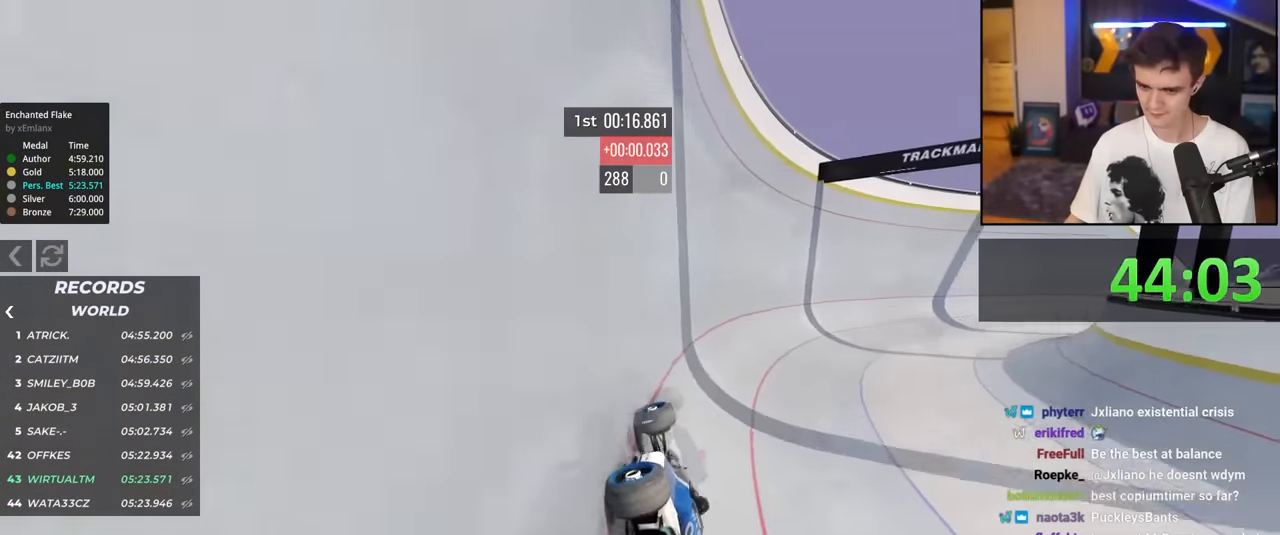
{"keys": ["right", "up"], "events": [[250, "right", "up"], [284, "right", "down"]]}
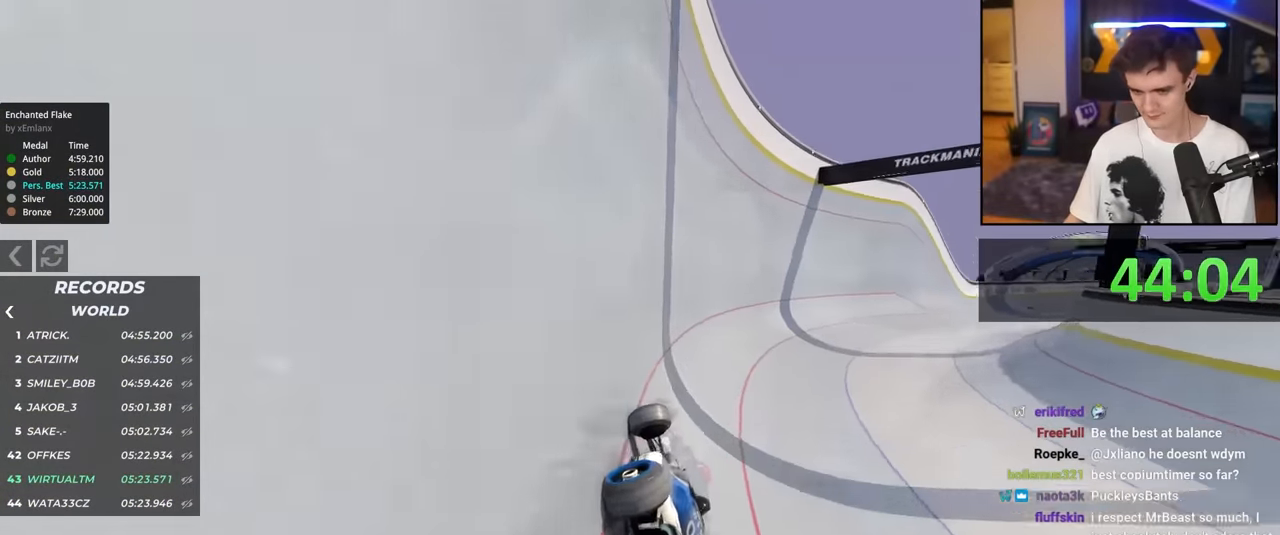
{"keys": ["right", "up"], "events": []}
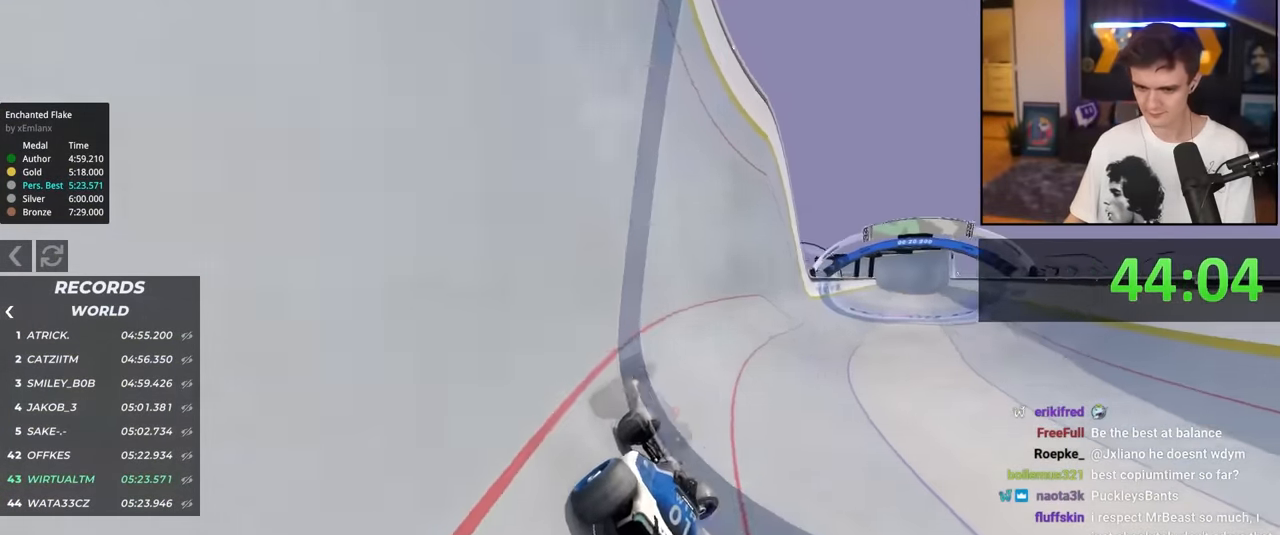
{"keys": ["right", "up"], "events": []}
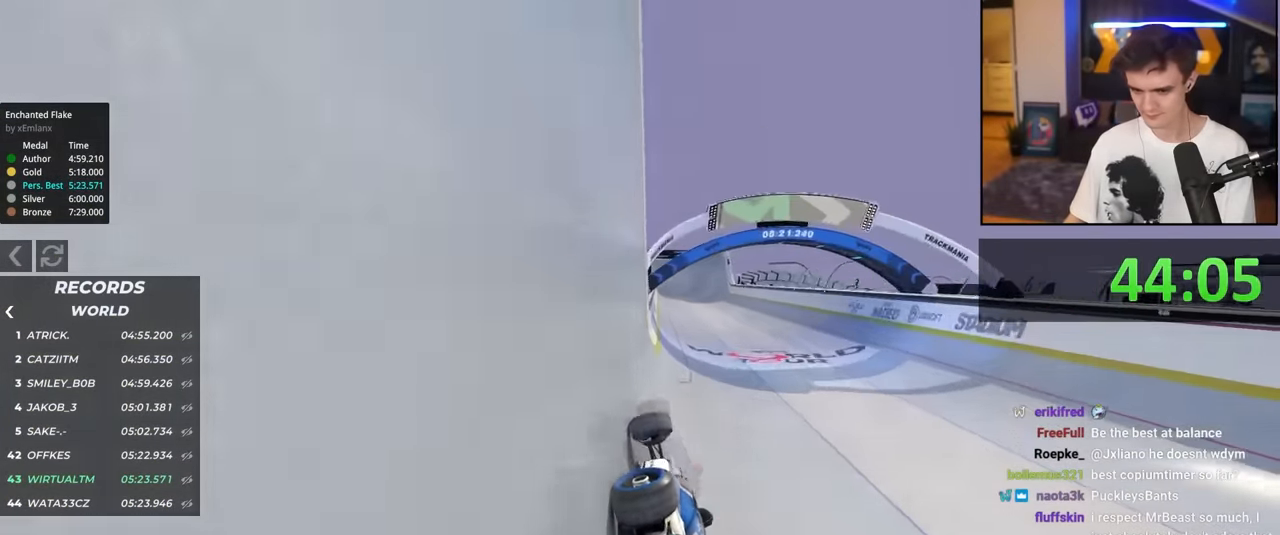
{"keys": ["right", "up"], "events": [[50, "right", "up"], [384, "right", "down"]]}
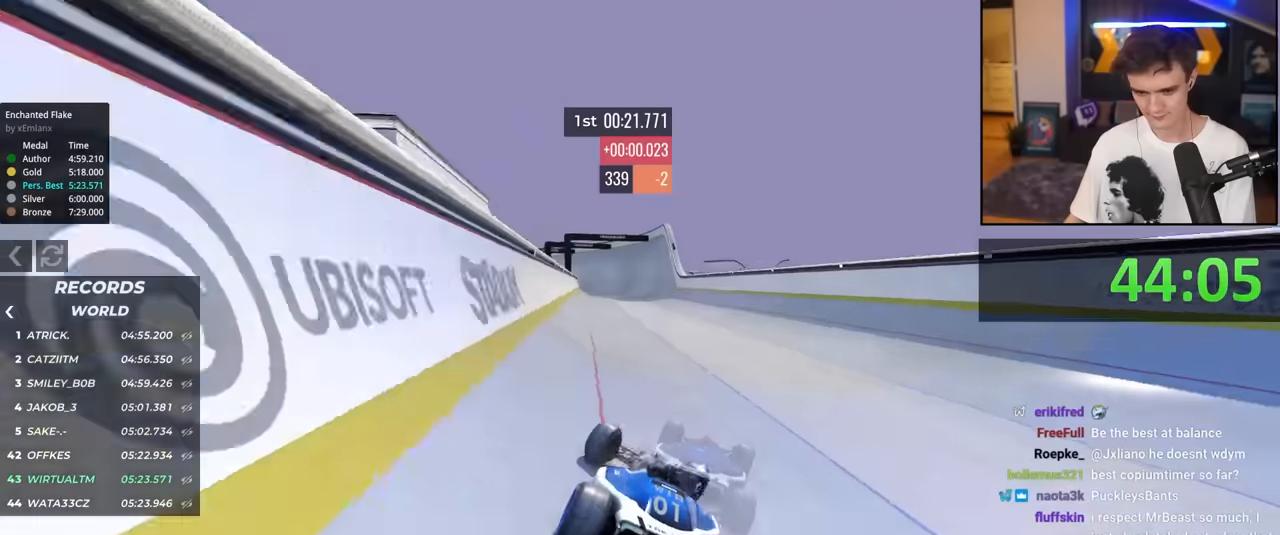
{"keys": ["left", "up"], "events": [[217, "right", "up"], [250, "left", "down"]]}
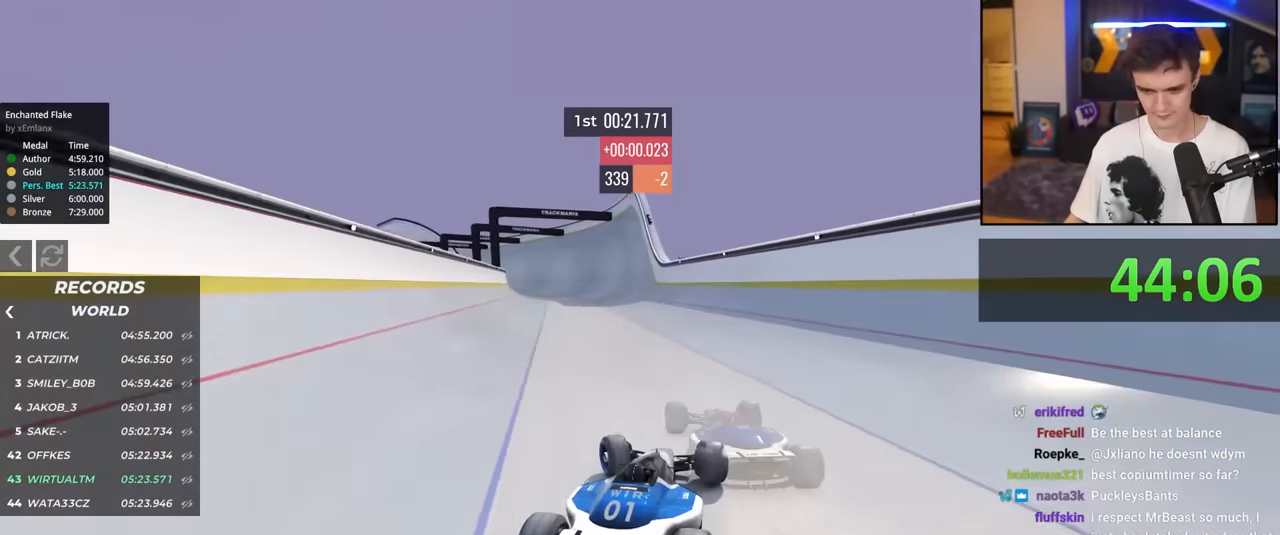
{"keys": ["right", "up"], "events": [[317, "left", "up"], [367, "right", "down"]]}
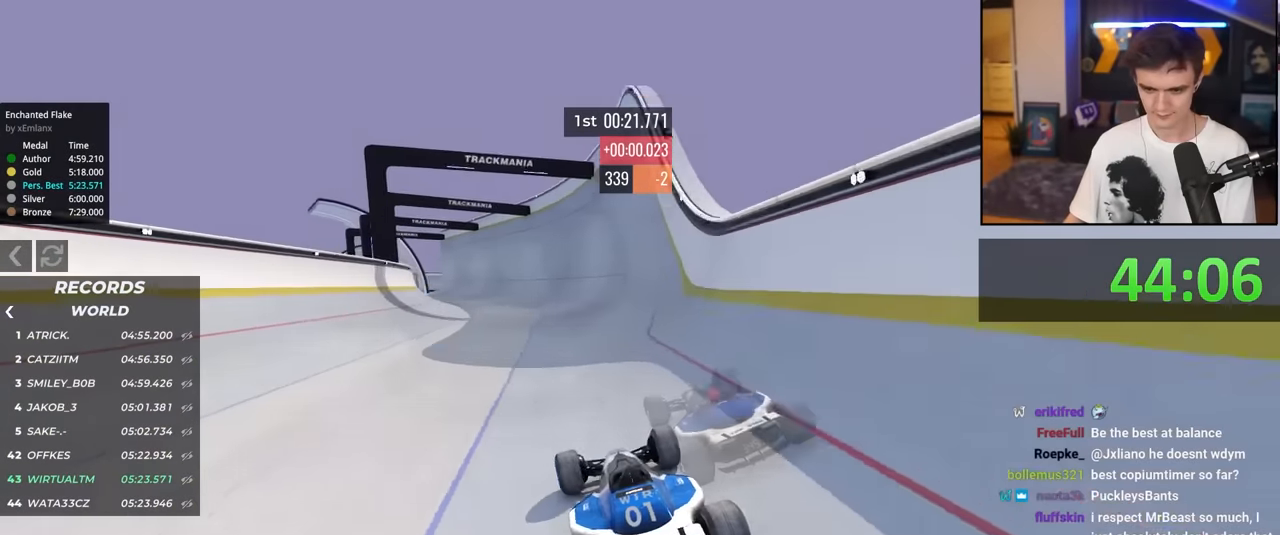
{"keys": ["up"], "events": [[200, "right", "up"], [384, "left", "down"], [467, "left", "up"]]}
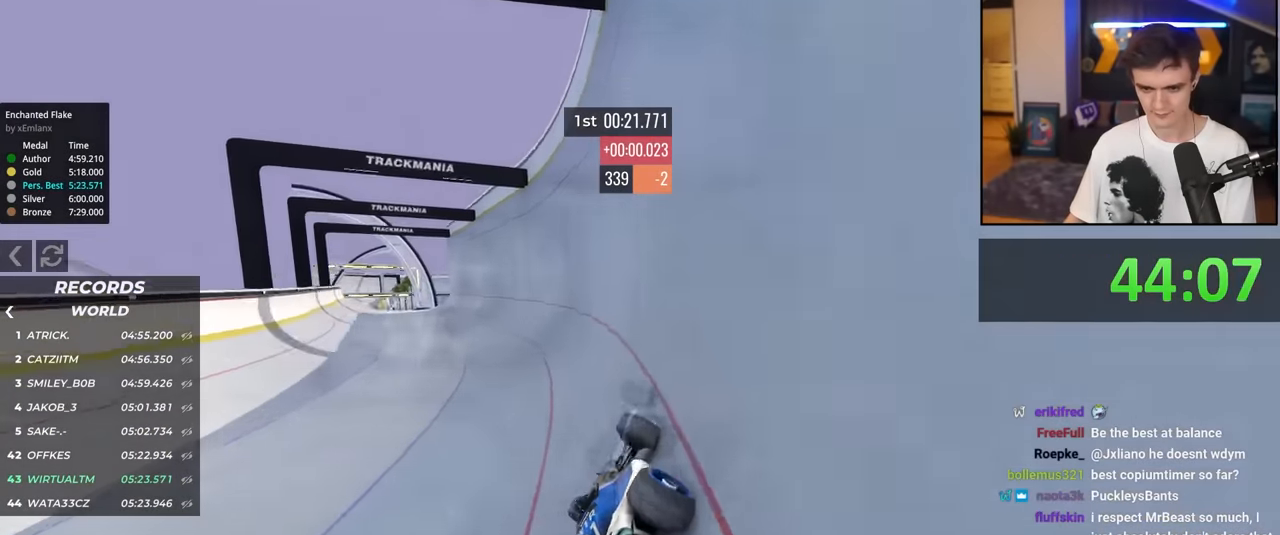
{"keys": ["left", "up"], "events": [[117, "left", "down"], [200, "left", "up"], [350, "left", "down"]]}
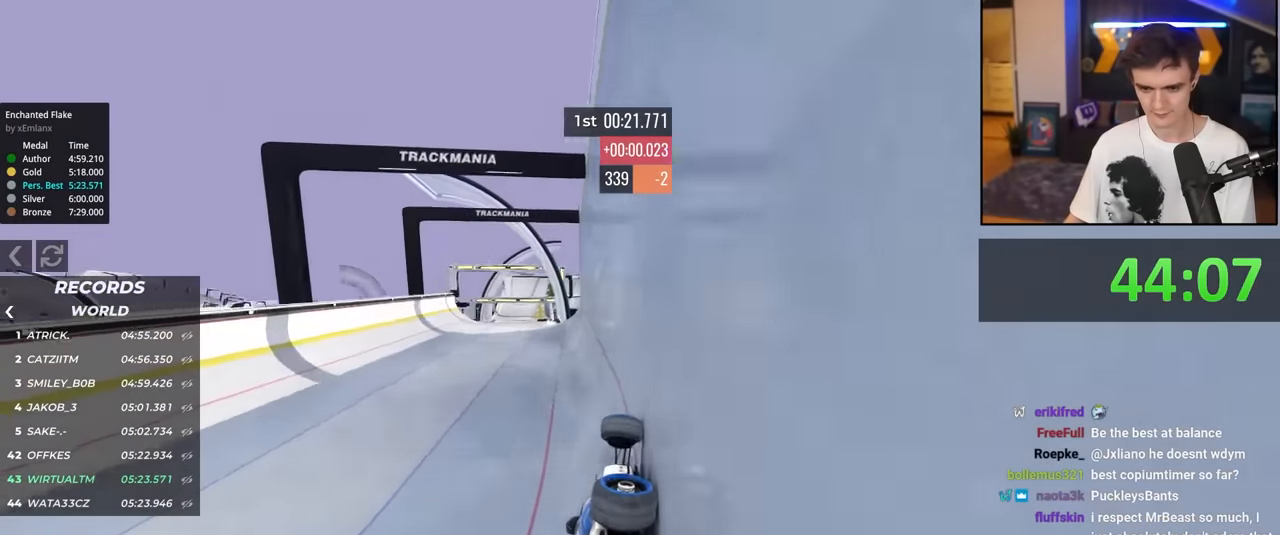
{"keys": ["up"], "events": [[184, "left", "up"]]}
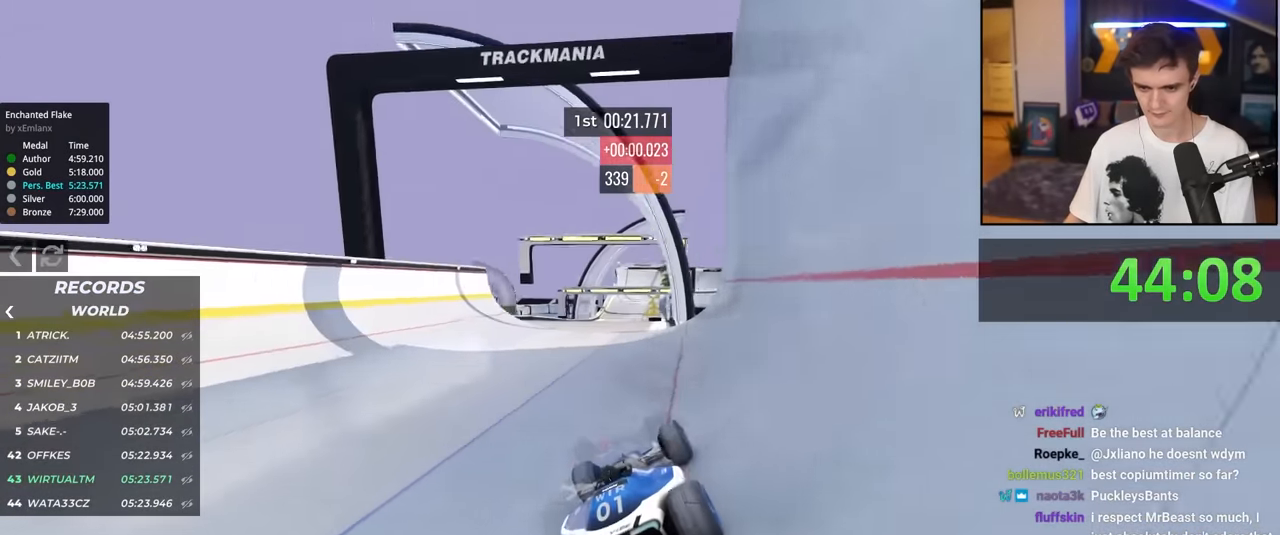
{"keys": ["up"], "events": [[100, "left", "down"], [234, "left", "up"], [334, "right", "down"], [434, "right", "up"]]}
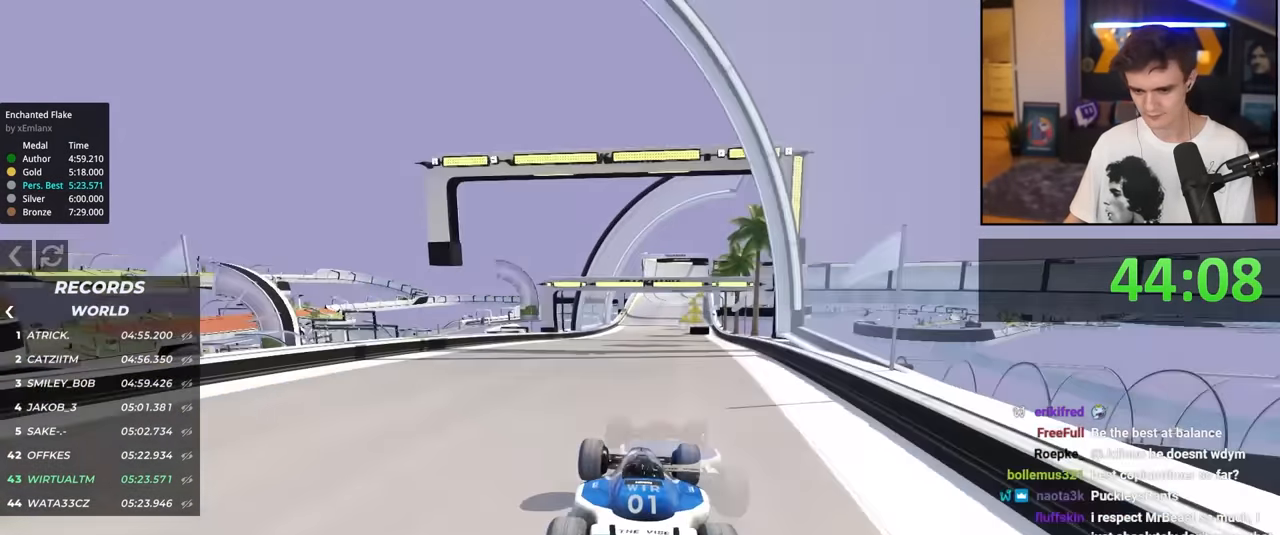
{"keys": ["up"], "events": [[217, "right", "down"], [300, "right", "up"]]}
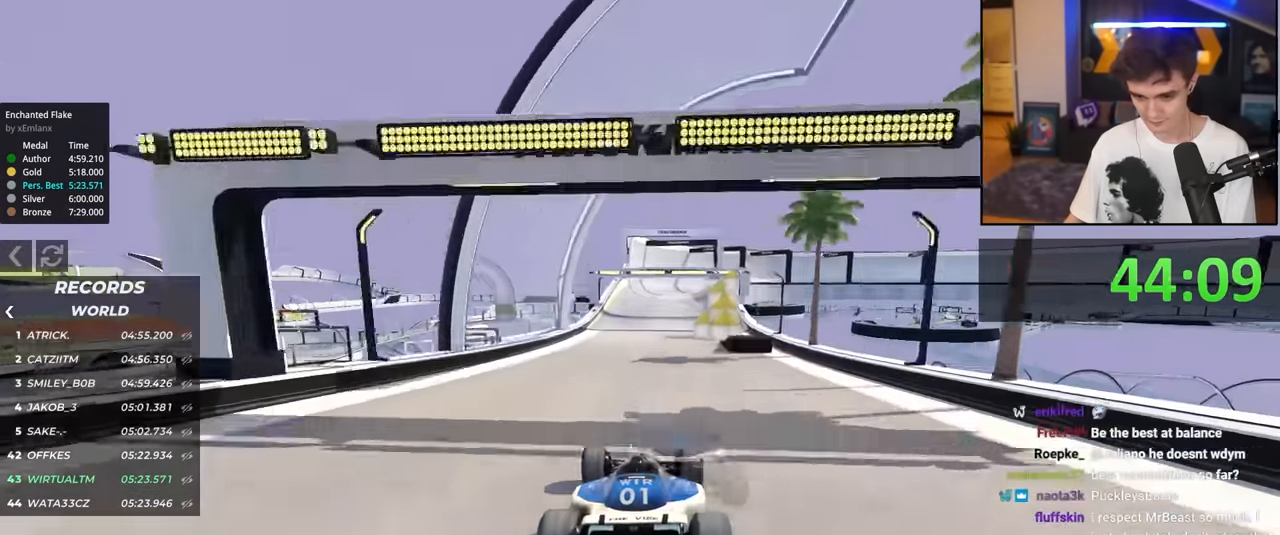
{"keys": ["up"], "events": [[134, "left", "down"], [167, "left", "up"], [367, "left", "down"], [500, "left", "up"]]}
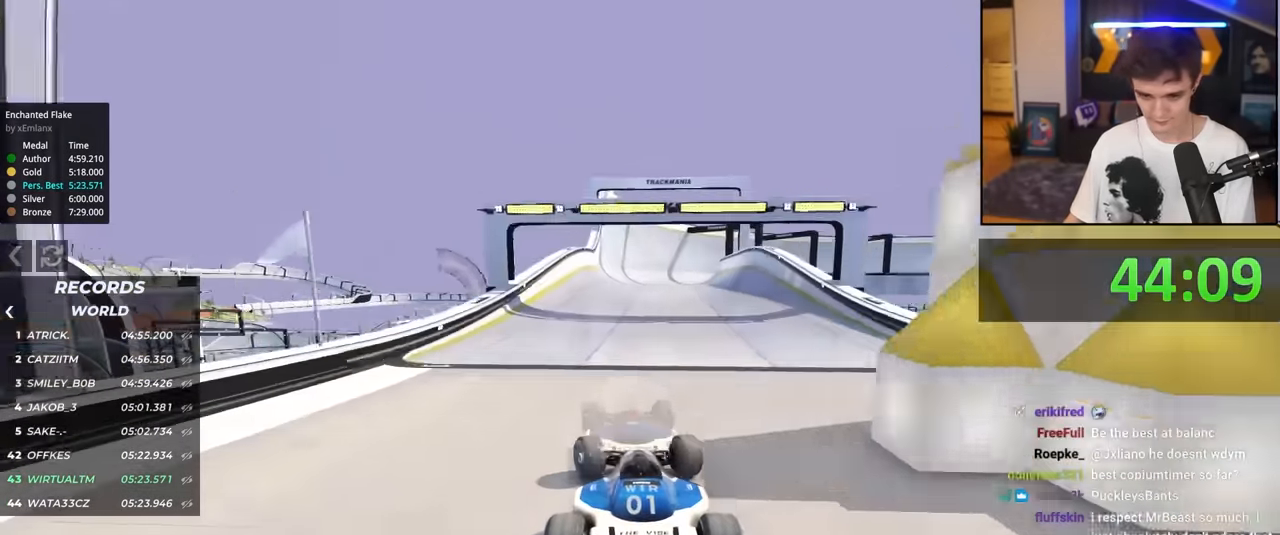
{"keys": ["up"], "events": [[100, "right", "down"], [234, "right", "up"]]}
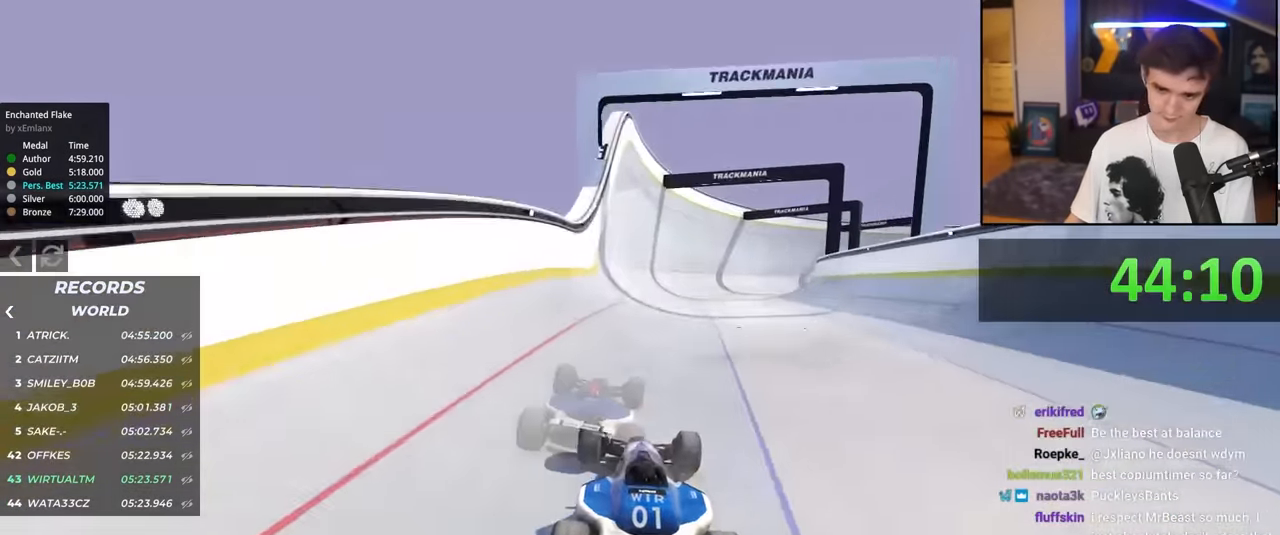
{"keys": ["up"], "events": [[217, "right", "down"], [484, "right", "up"]]}
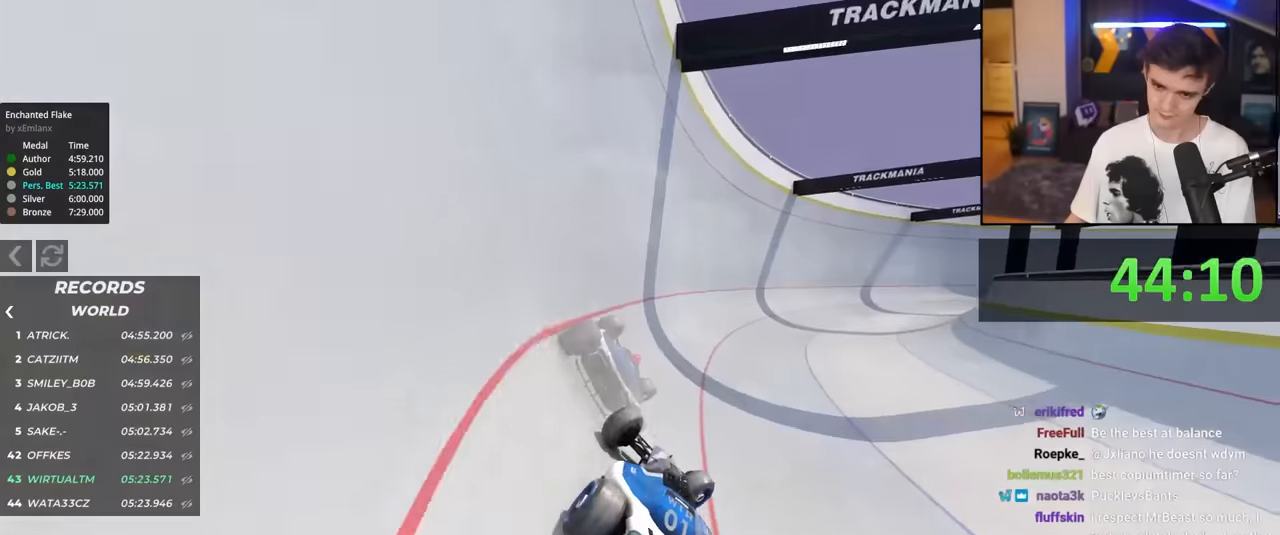
{"keys": ["up"], "events": [[134, "right", "down"], [184, "right", "up"], [317, "right", "down"], [417, "right", "up"]]}
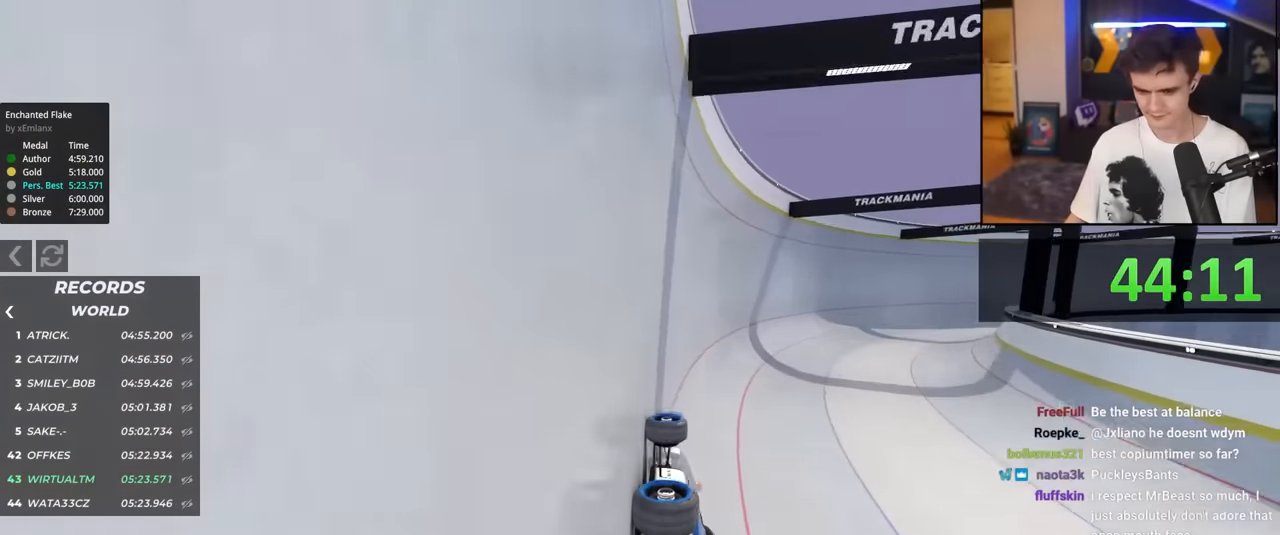
{"keys": ["up"], "events": [[284, "right", "down"], [334, "right", "up"]]}
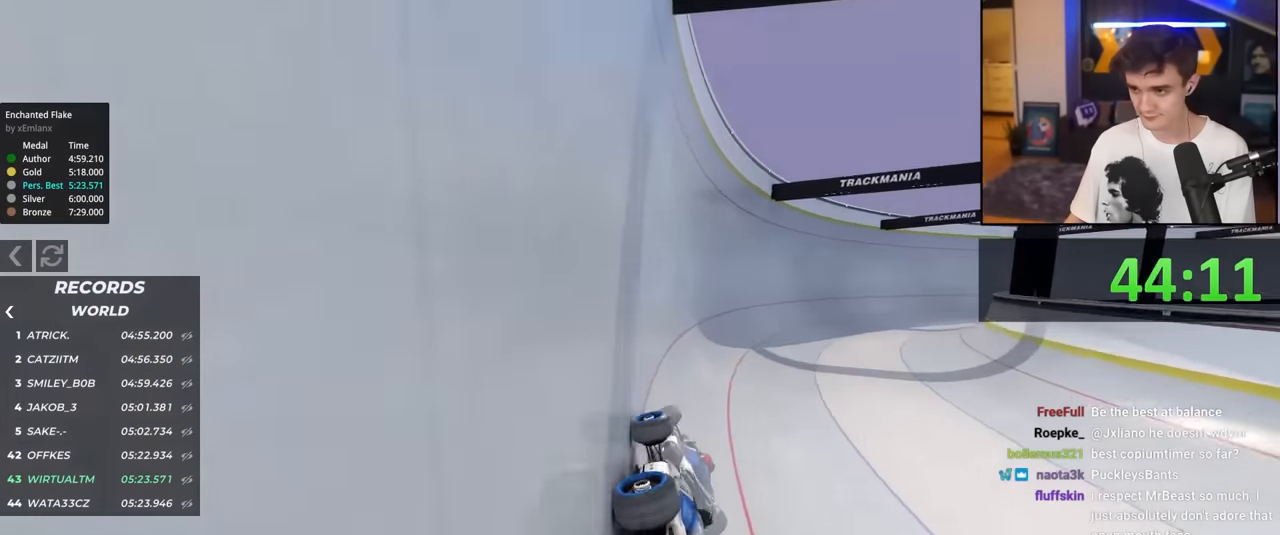
{"keys": ["right", "up"], "events": [[67, "right", "down"]]}
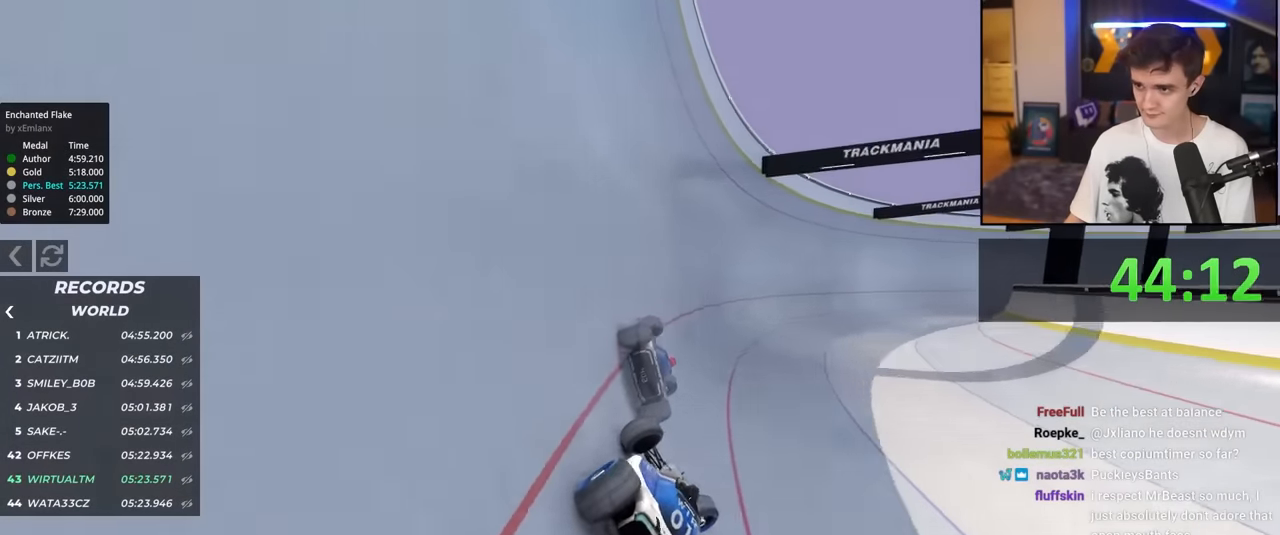
{"keys": ["right", "up"], "events": [[317, "right", "up"], [500, "right", "down"]]}